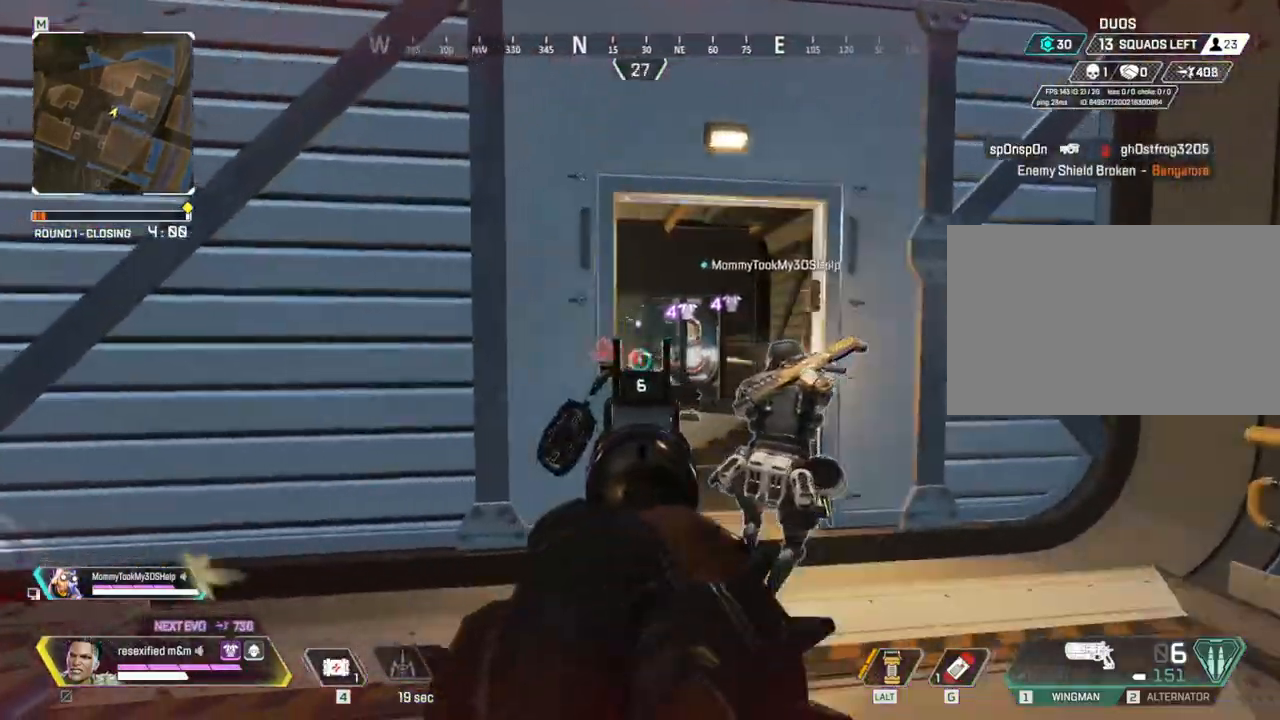
Gameplay with keyboard and mouse; each line is a JSON object with the keys and mouse buttons held at the frame after it. "events" lists presses ("down") and releases ("up") of "1", "2", "3", "4", "5", "a", "alt", "c", "caps_lock", "ctrl", "d", "e", "f", "g", "q", "s", "shift", "space", "t", "tab", "v", "w", "x", "z", "mouse_left", "mouse_wheel" and "mouse_right" between this image and that frame as [ms after this image, input, new state], when the widget could be followed in between. "mouse_left", "mouse_wheel", "mouse_right" = the "left", "wheel", "right" buttons of the "mouse" list. No other keys are recorded. "wheel" means that the mouse wheel is clicked or scrolled. Not read: mouse_move r.
{"keys": ["d", "shift"], "mouse": ["right"], "events": []}
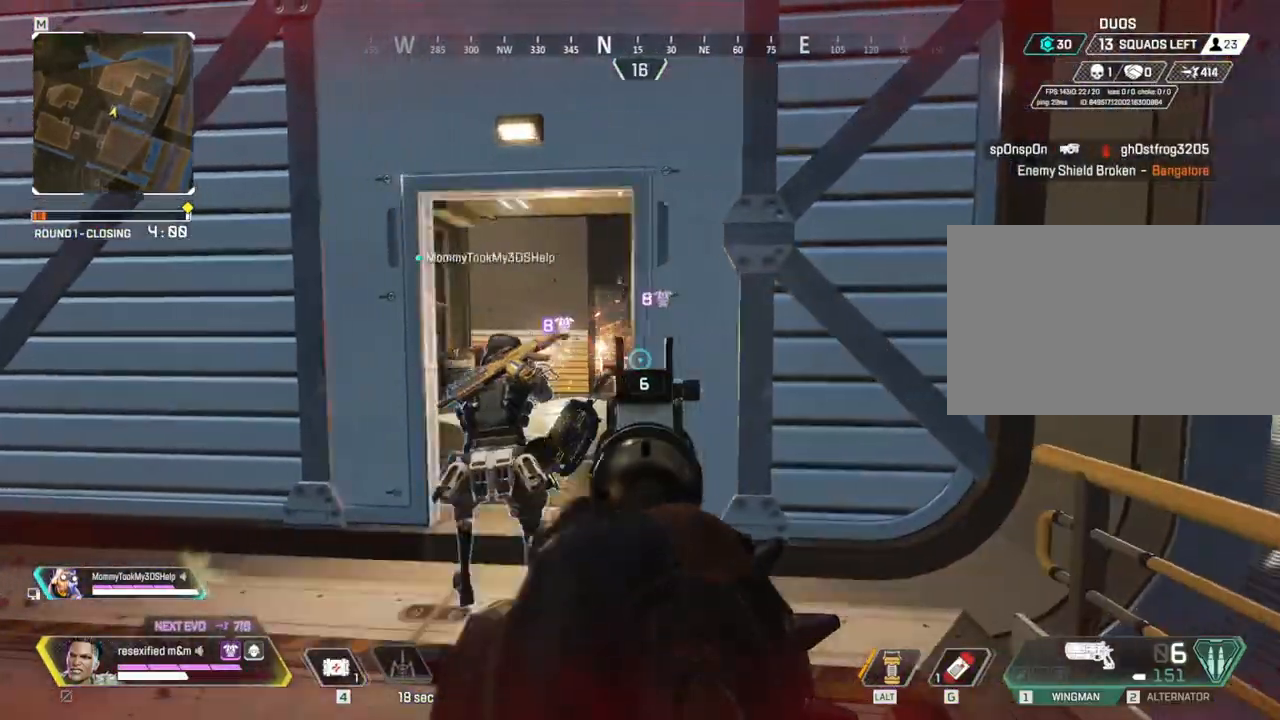
{"keys": ["shift", "w"], "mouse": [], "events": [[17, "a", "down"], [17, "d", "up"], [150, "mouse_right", "up"], [200, "w", "down"], [250, "a", "up"]]}
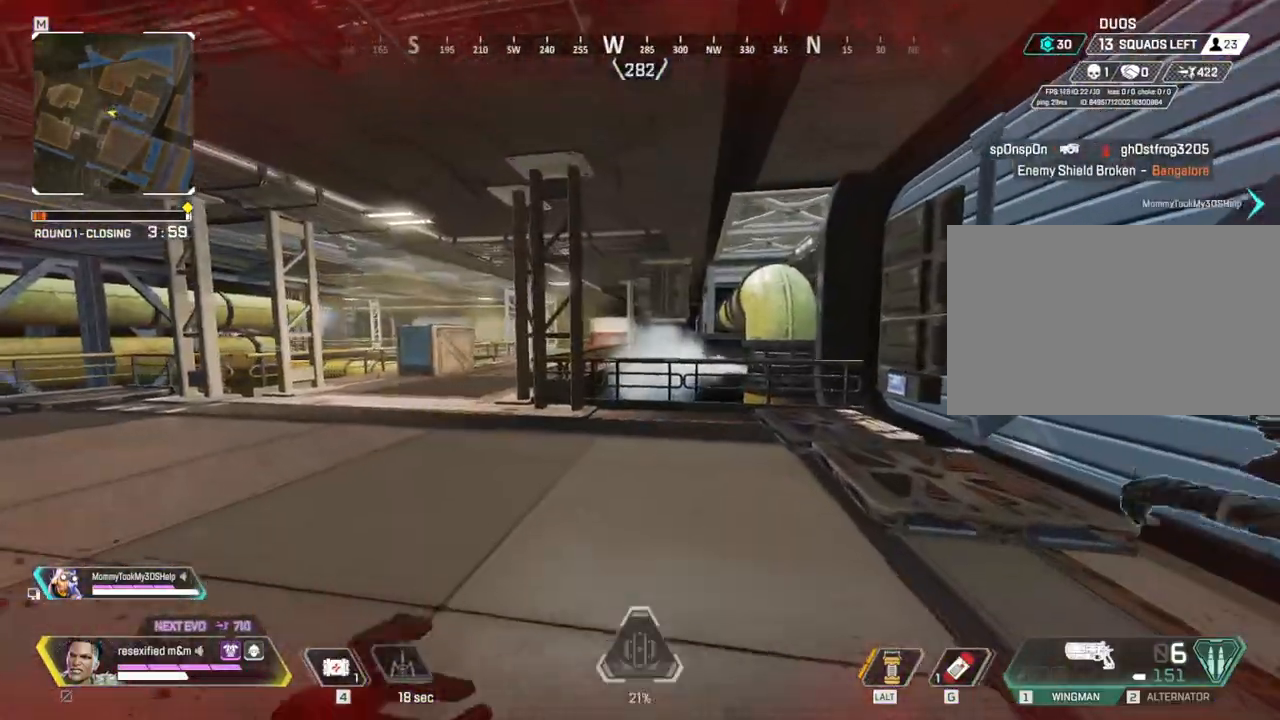
{"keys": ["shift", "w"], "mouse": [], "events": []}
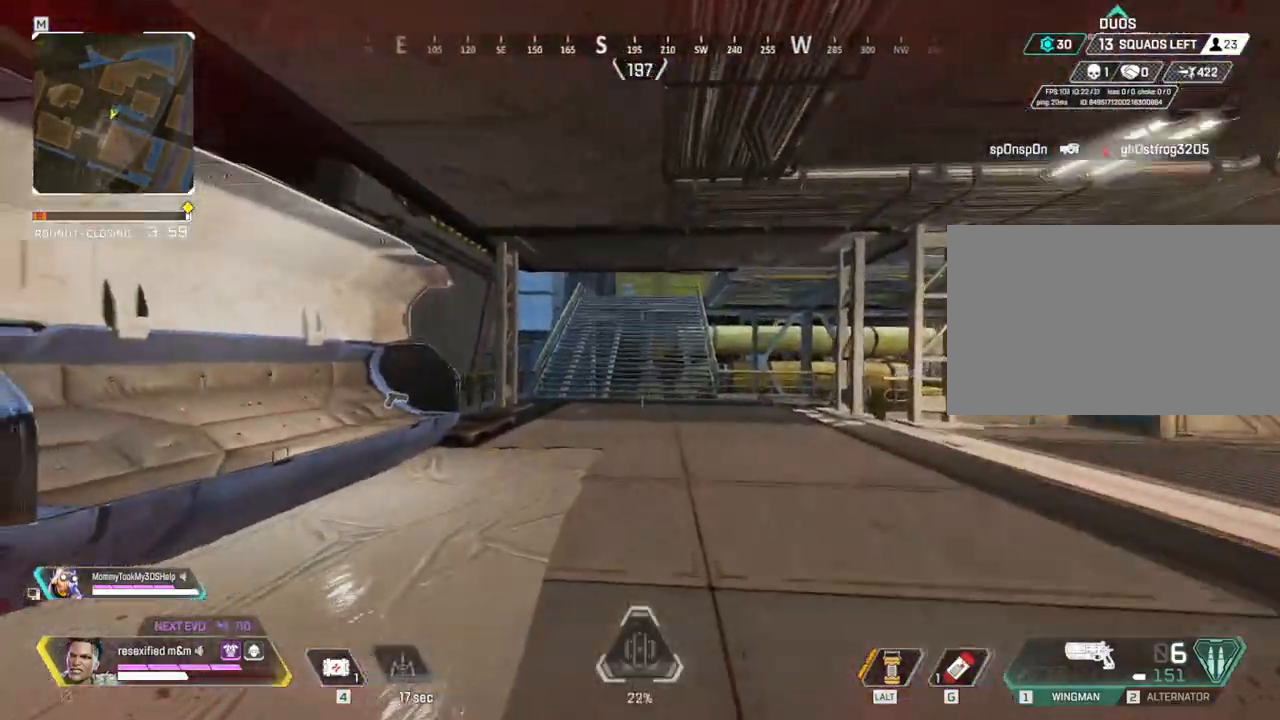
{"keys": ["c", "shift", "w"], "mouse": [], "events": [[34, "4", "down"], [134, "4", "up"], [317, "c", "down"]]}
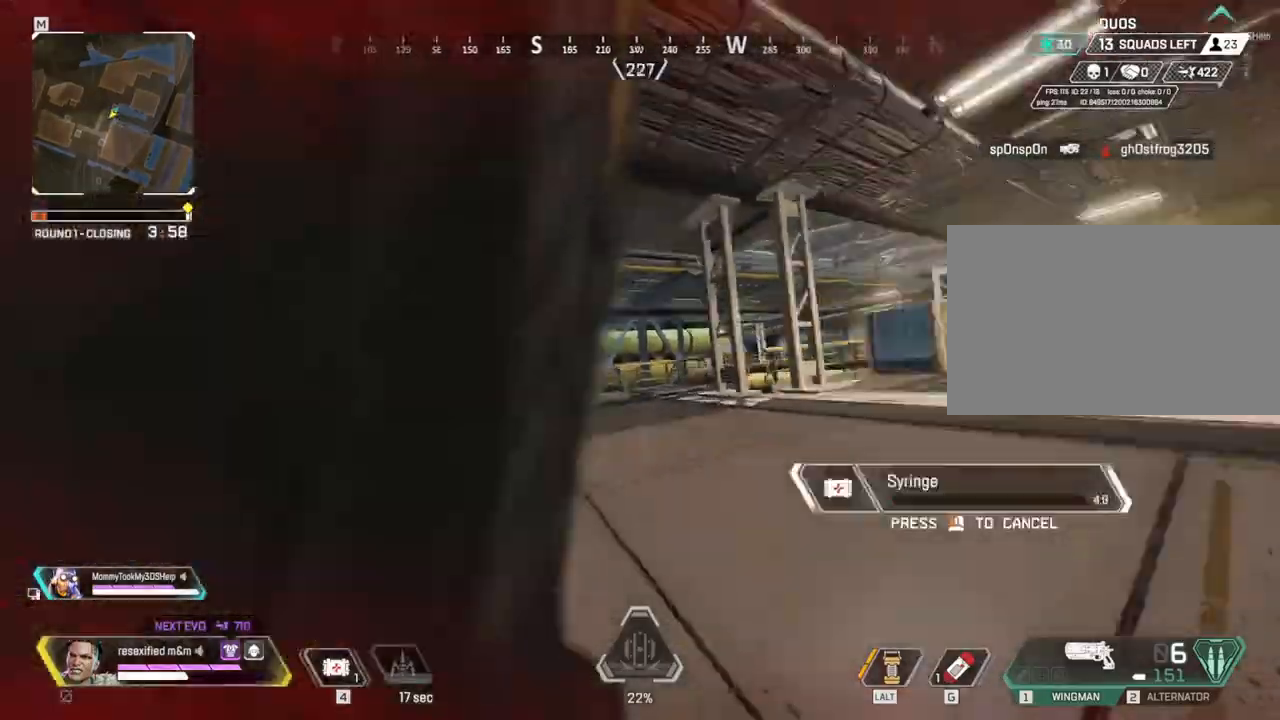
{"keys": ["a", "c", "s", "shift"], "mouse": [], "events": [[100, "space", "down"], [200, "w", "up"], [300, "a", "down"], [384, "s", "down"], [434, "space", "up"]]}
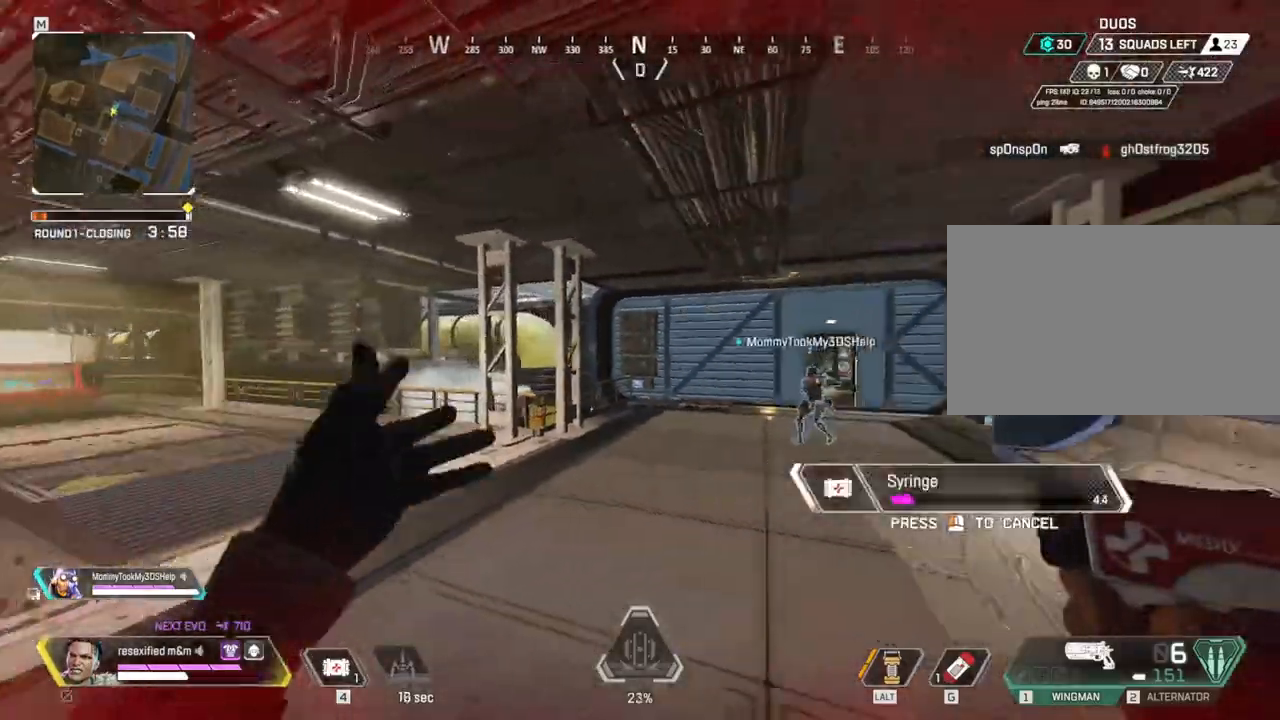
{"keys": ["d", "shift"], "mouse": []}
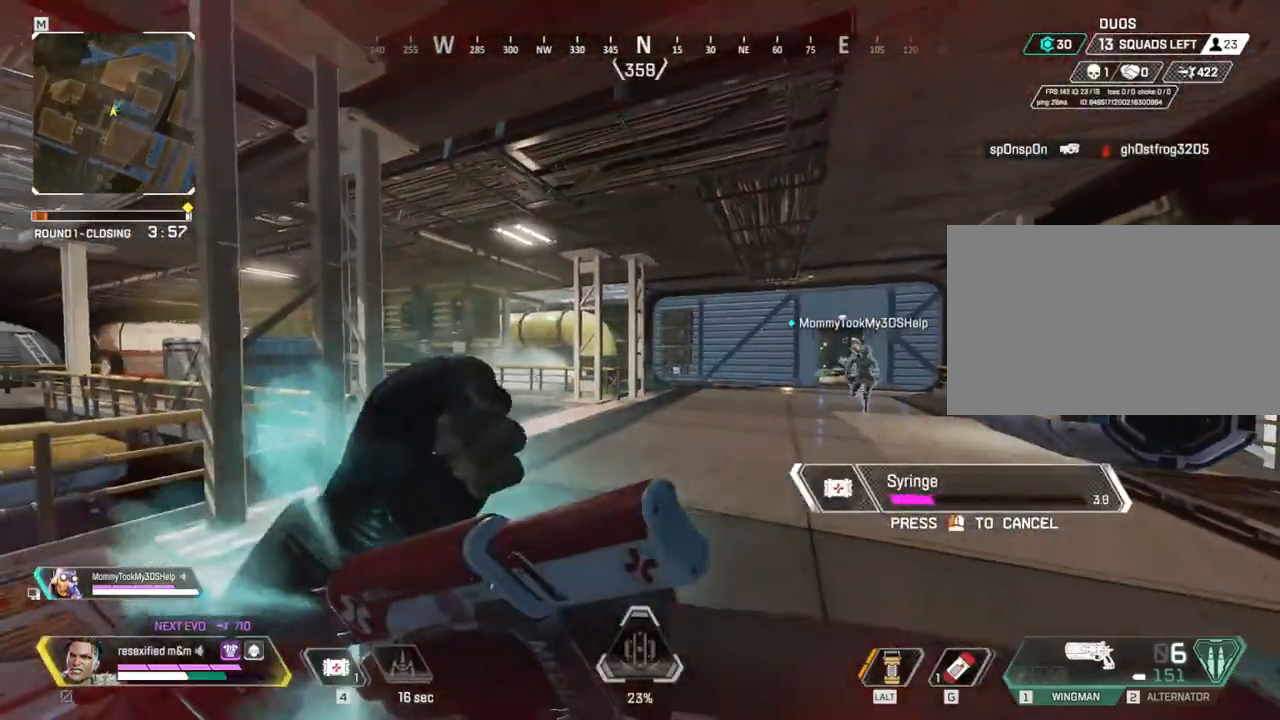
{"keys": ["d", "shift"], "mouse": [], "events": [[34, "w", "down"], [417, "w", "up"]]}
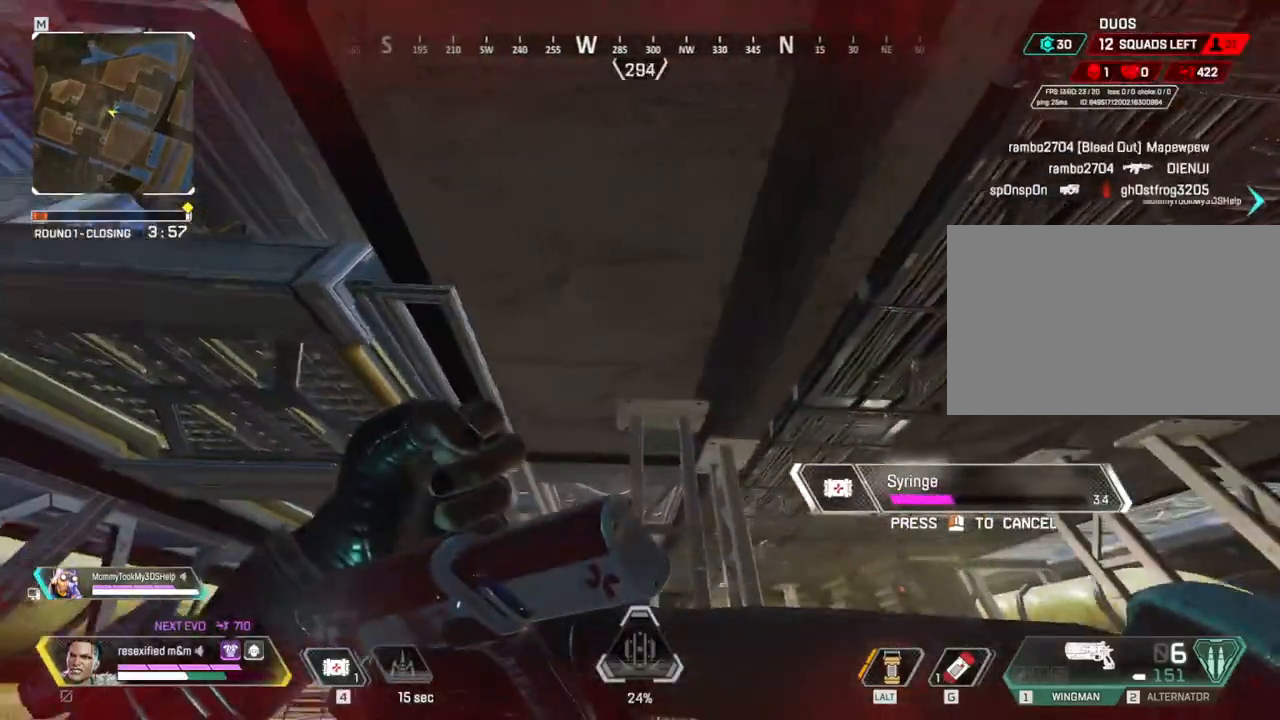
{"keys": ["d", "shift"], "mouse": [], "events": []}
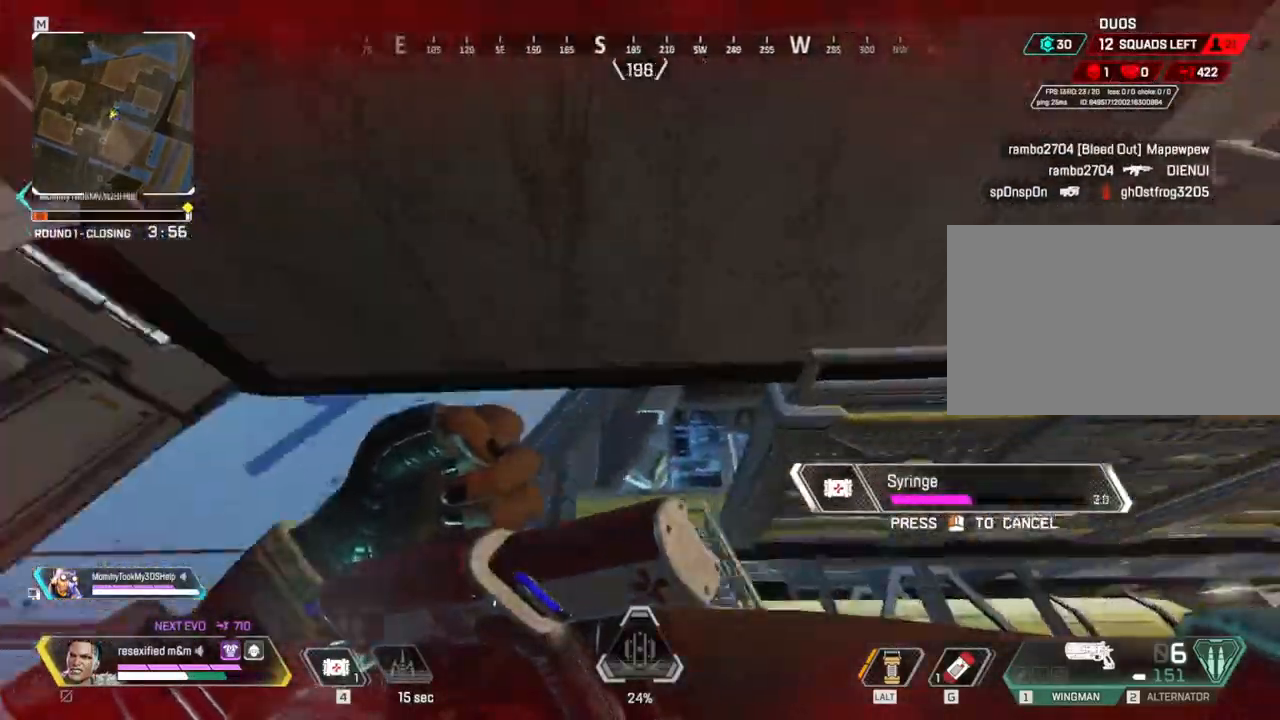
{"keys": ["a", "shift"], "mouse": [], "events": [[17, "s", "down"], [167, "a", "down"], [250, "d", "up"], [484, "s", "up"]]}
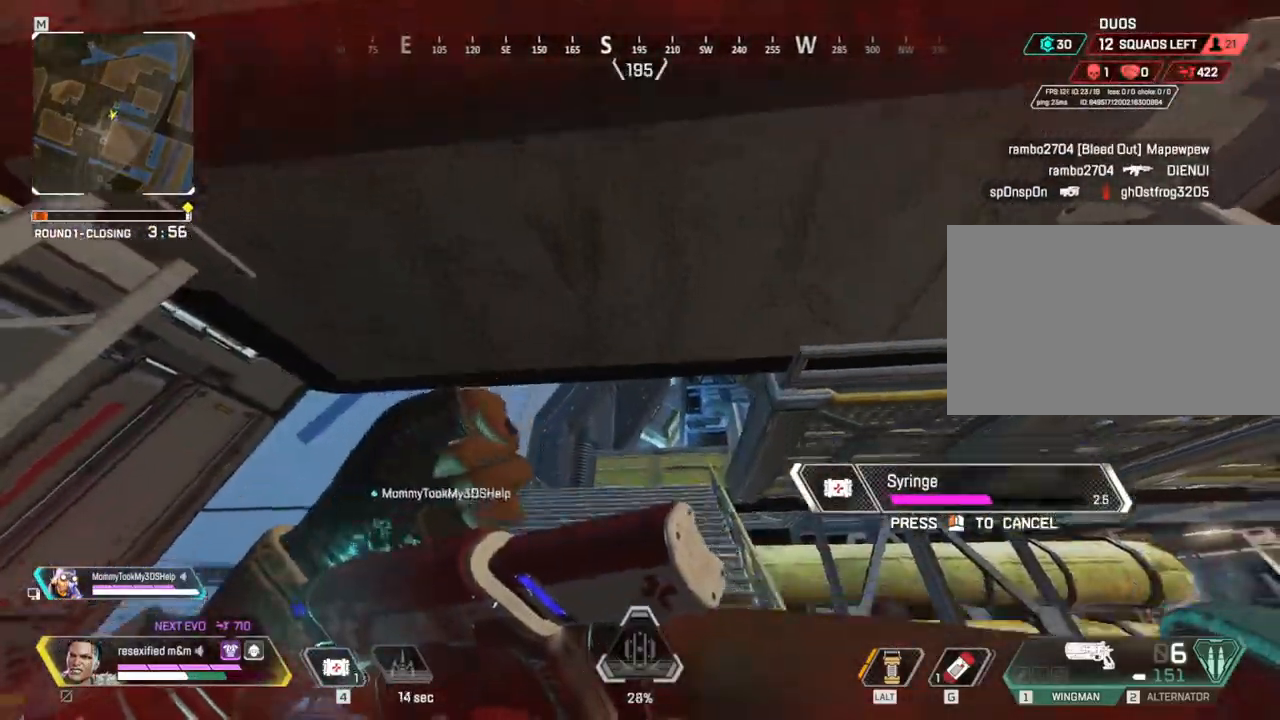
{"keys": ["a", "shift"], "mouse": [], "events": []}
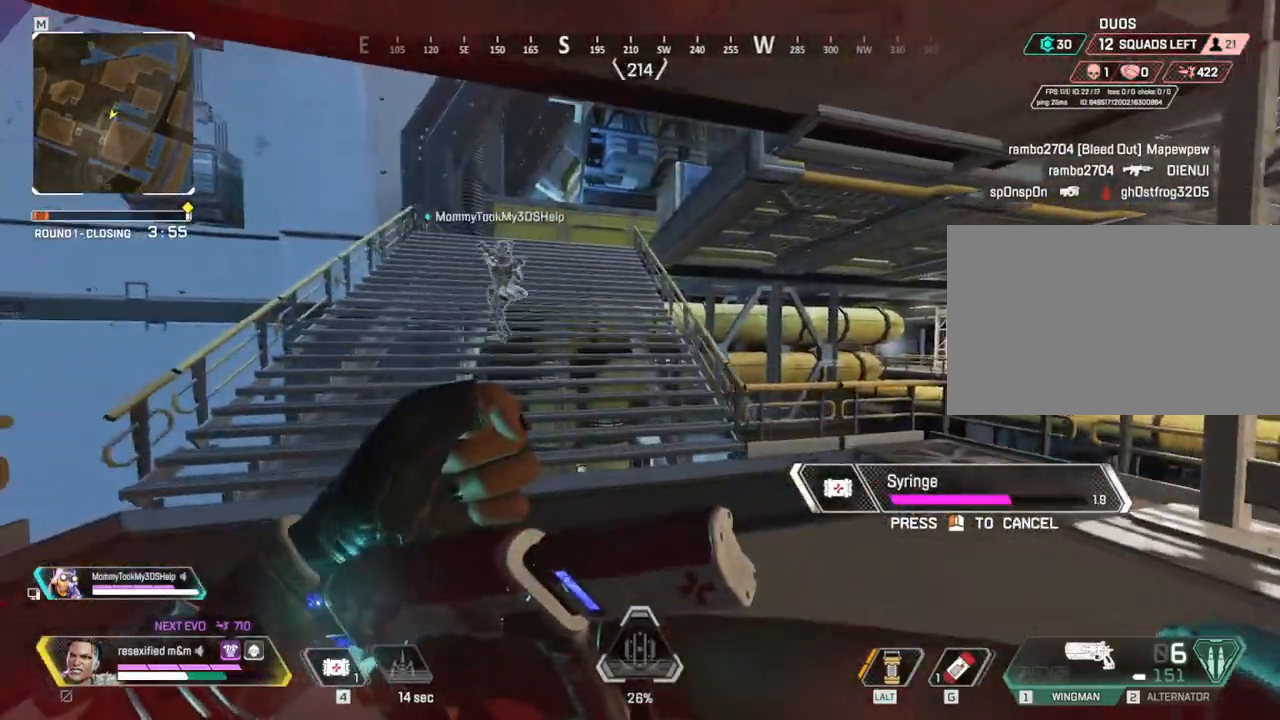
{"keys": ["a", "shift"], "mouse": [], "events": []}
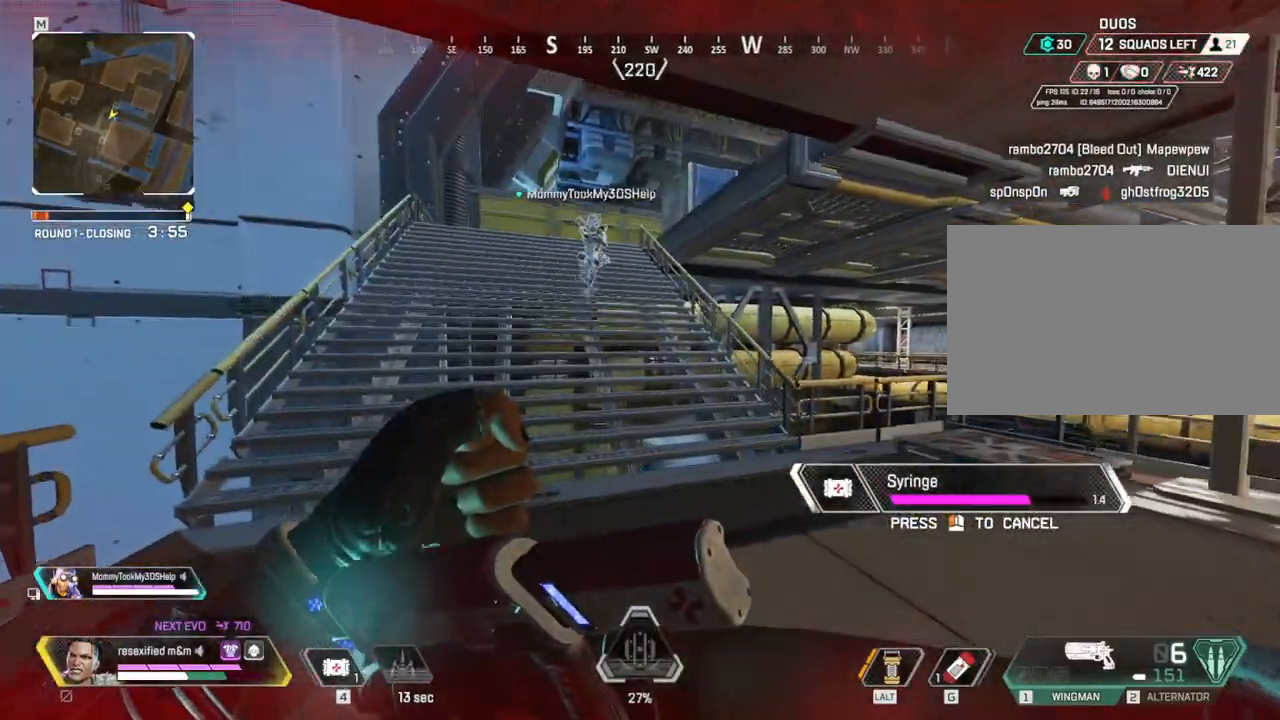
{"keys": ["a", "shift"], "mouse": [], "events": []}
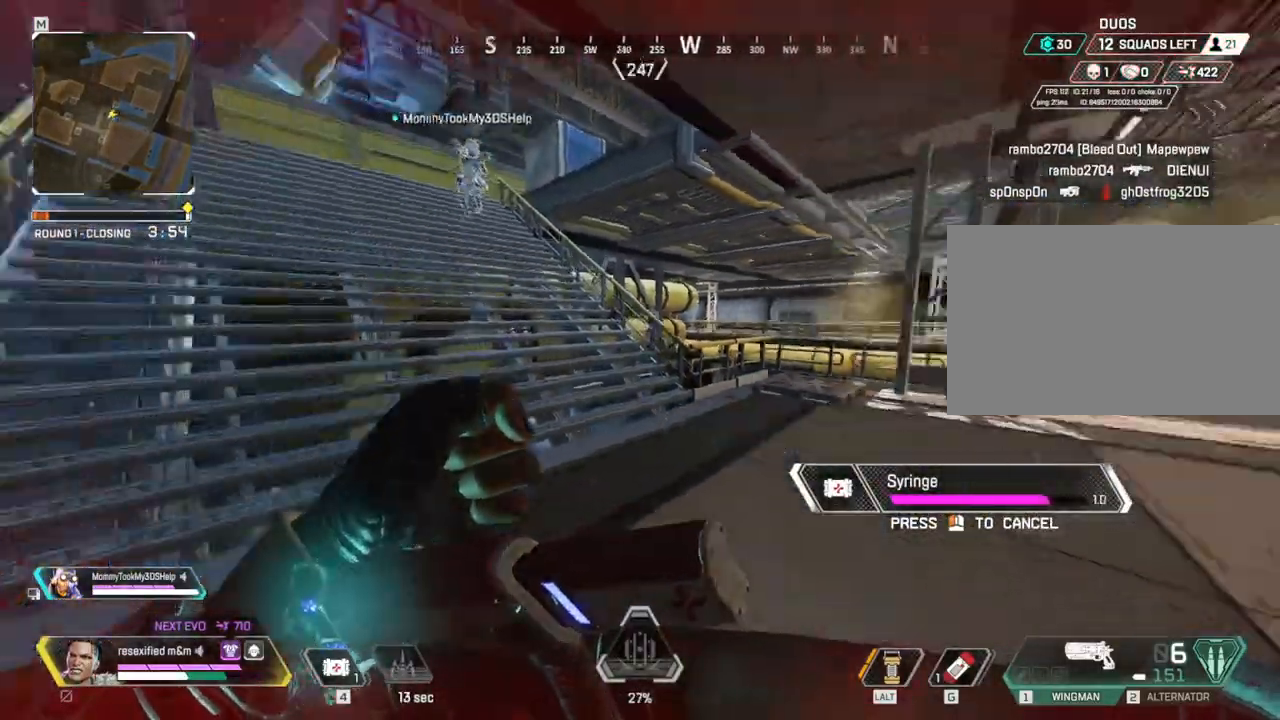
{"keys": ["a", "shift"], "mouse": [], "events": []}
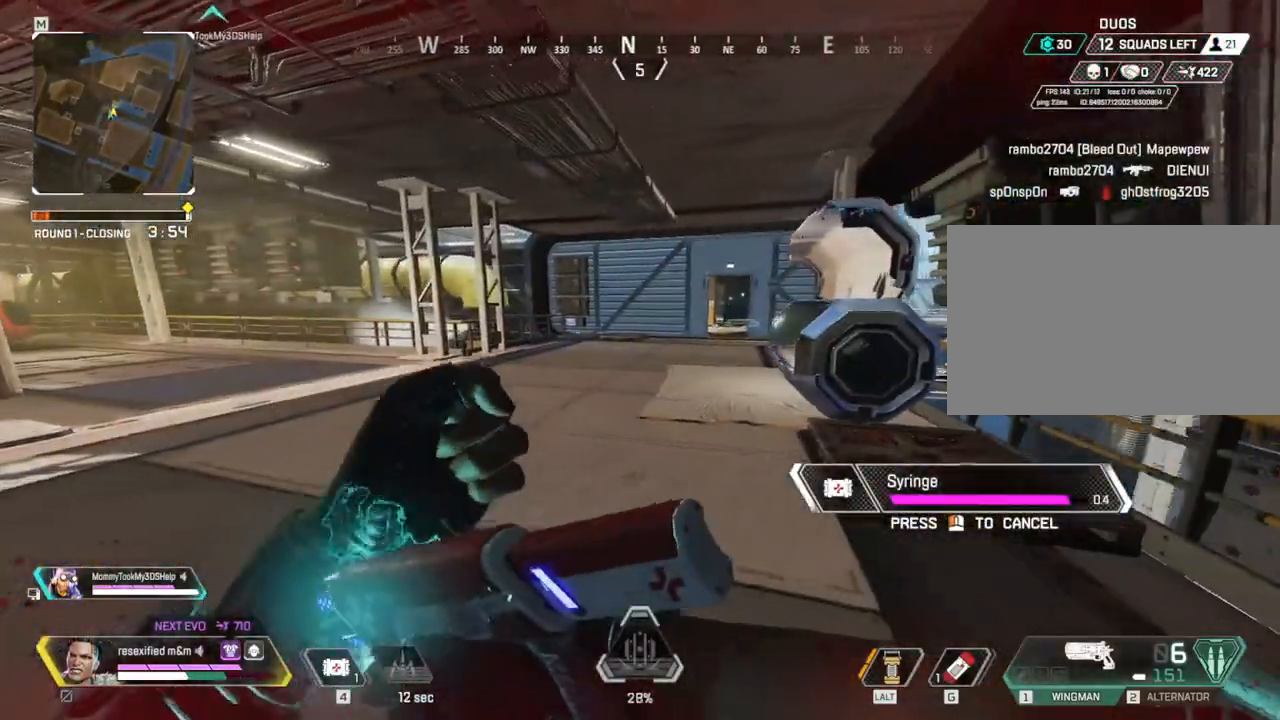
{"keys": ["a", "shift"], "mouse": []}
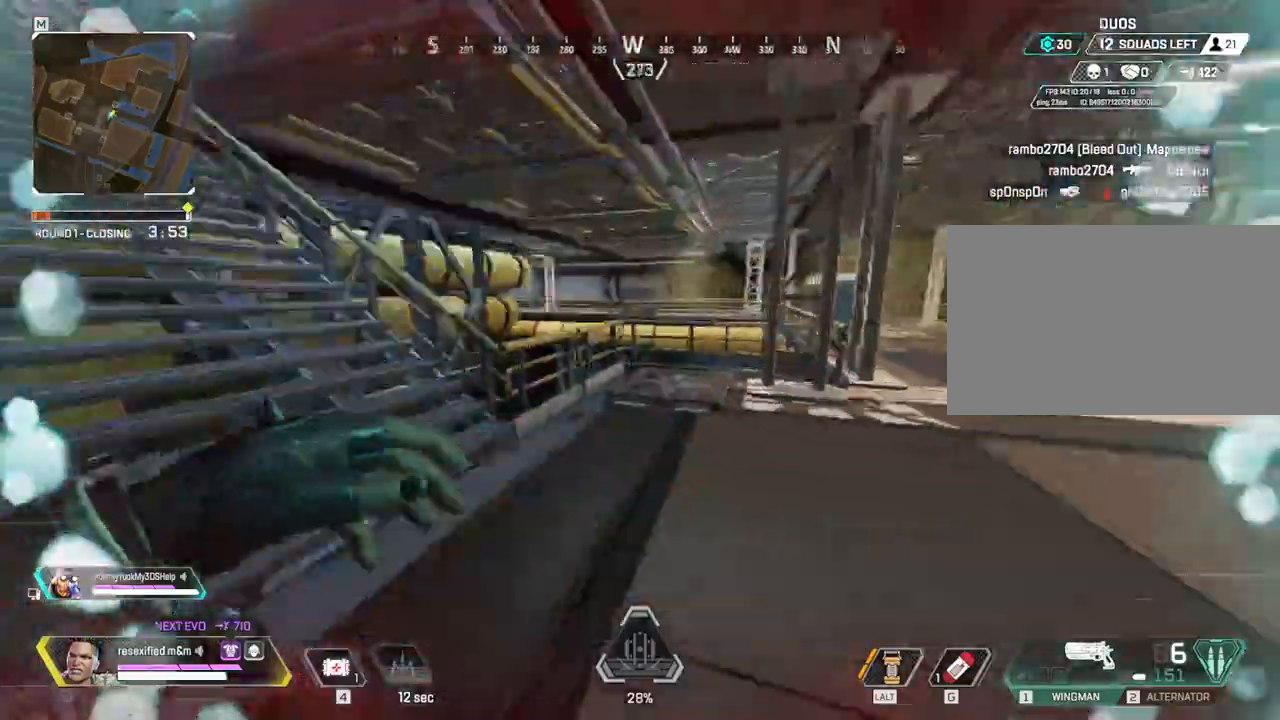
{"keys": ["shift", "w"], "mouse": []}
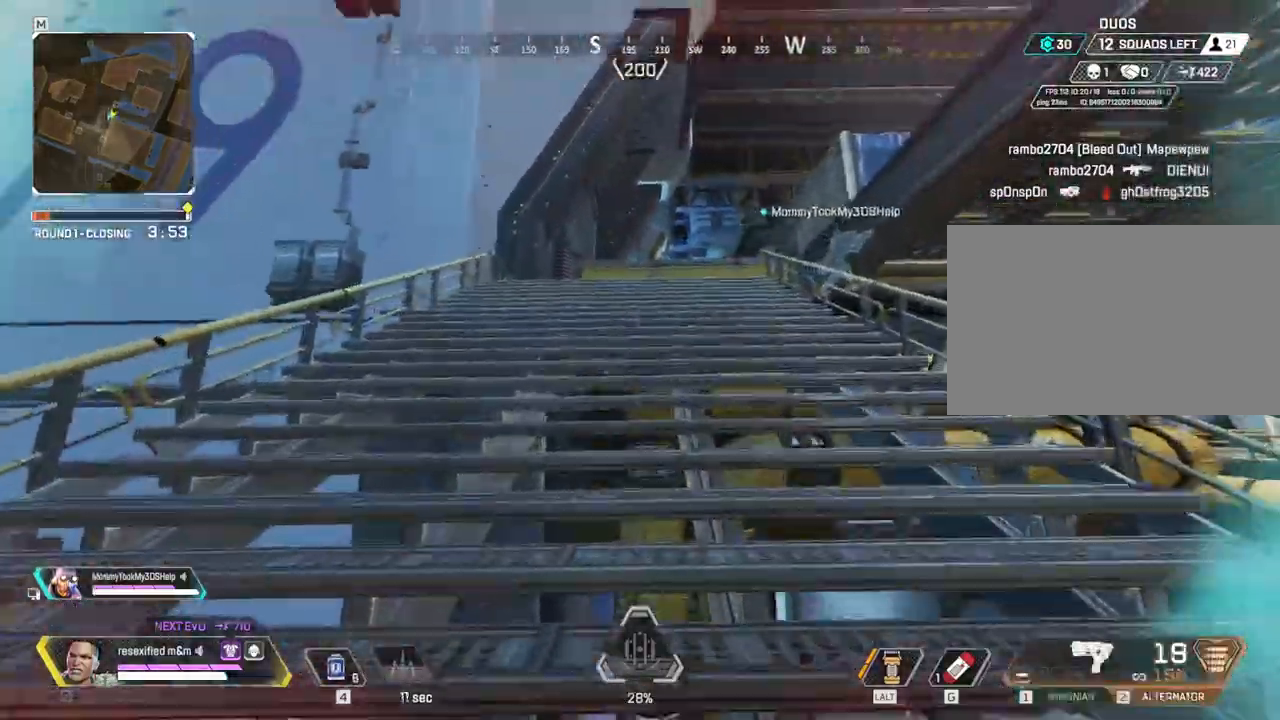
{"keys": ["shift", "w"], "mouse": [], "events": []}
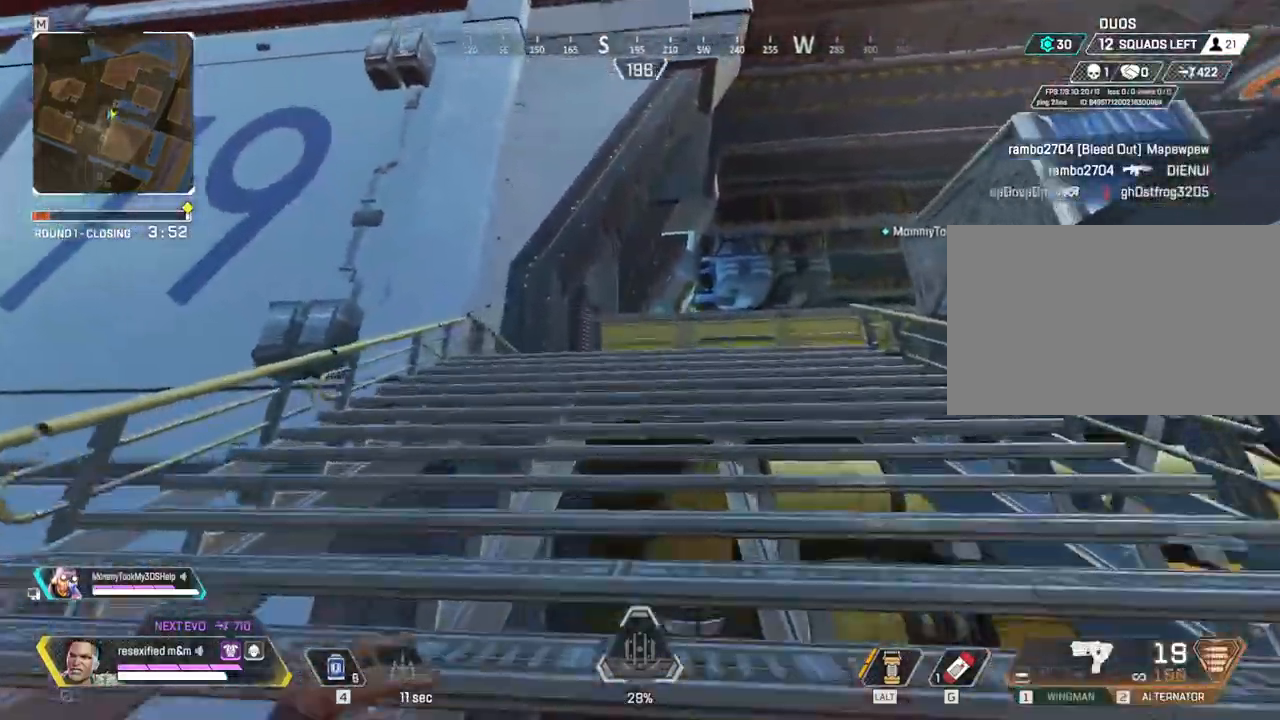
{"keys": ["shift", "w"], "mouse": [], "events": [[17, "1", "down"], [300, "3", "down"], [334, "1", "up"], [484, "3", "up"]]}
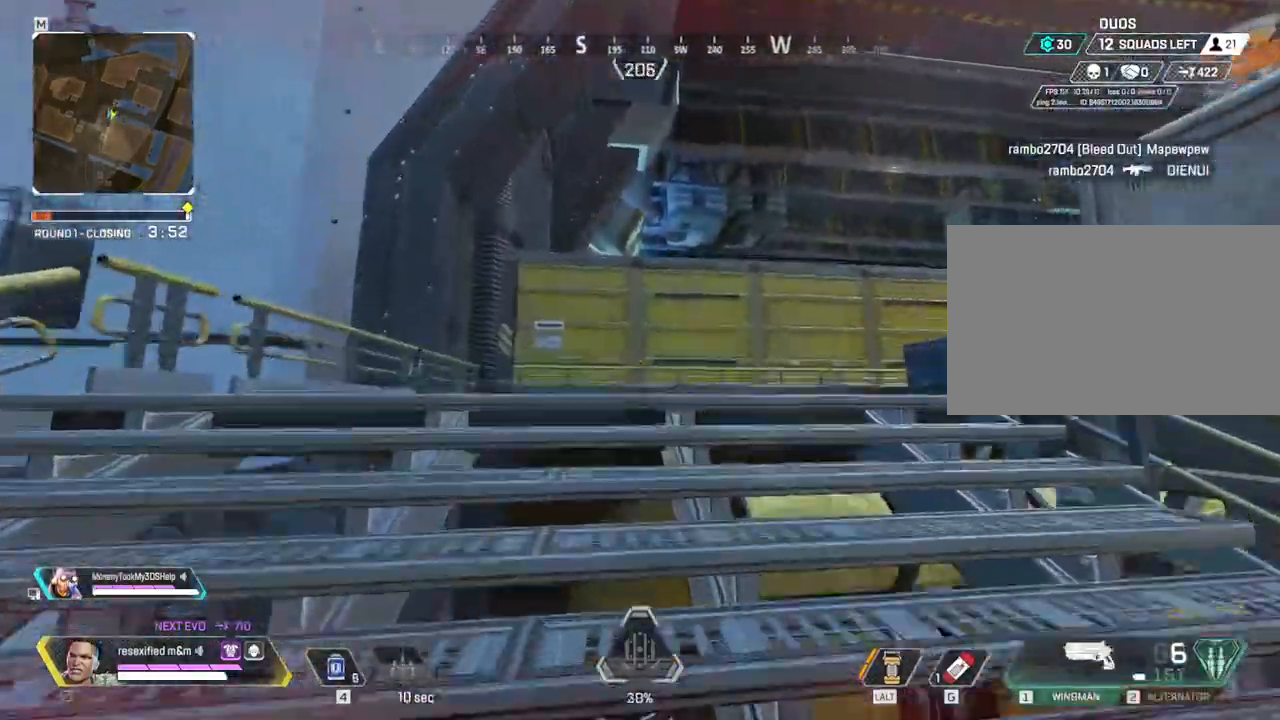
{"keys": ["shift", "w"], "mouse": []}
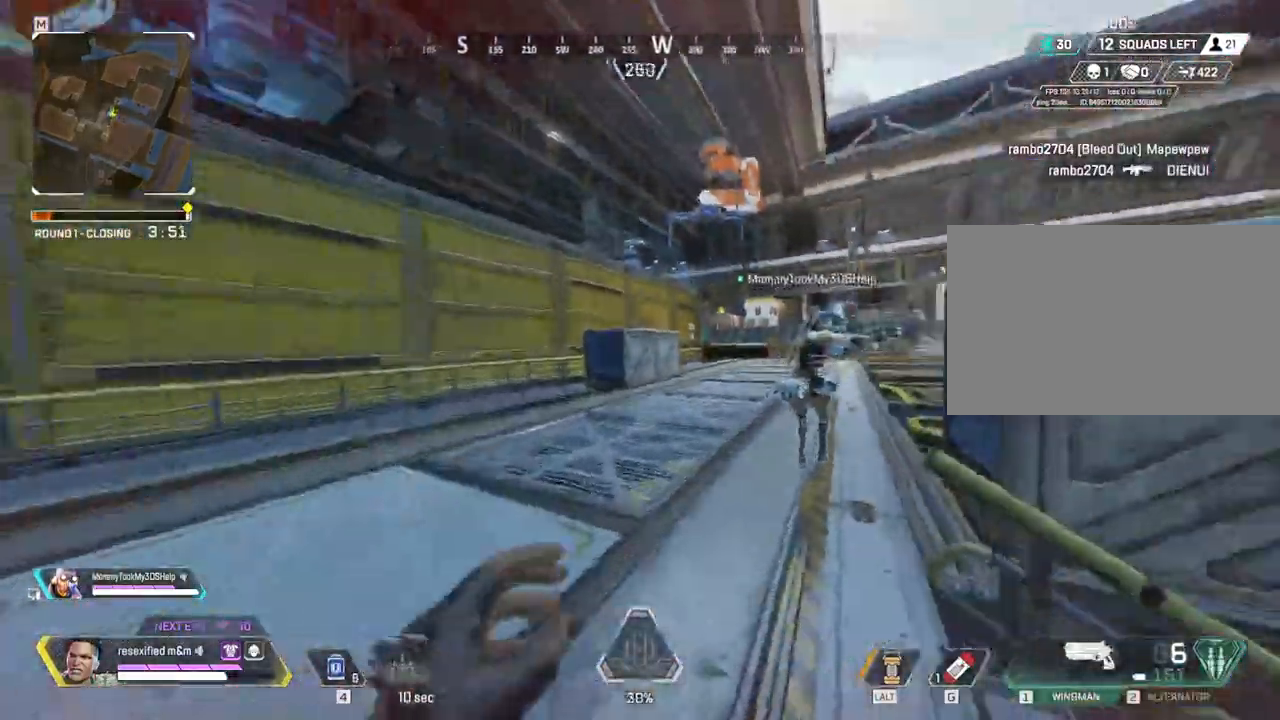
{"keys": ["shift", "w"], "mouse": []}
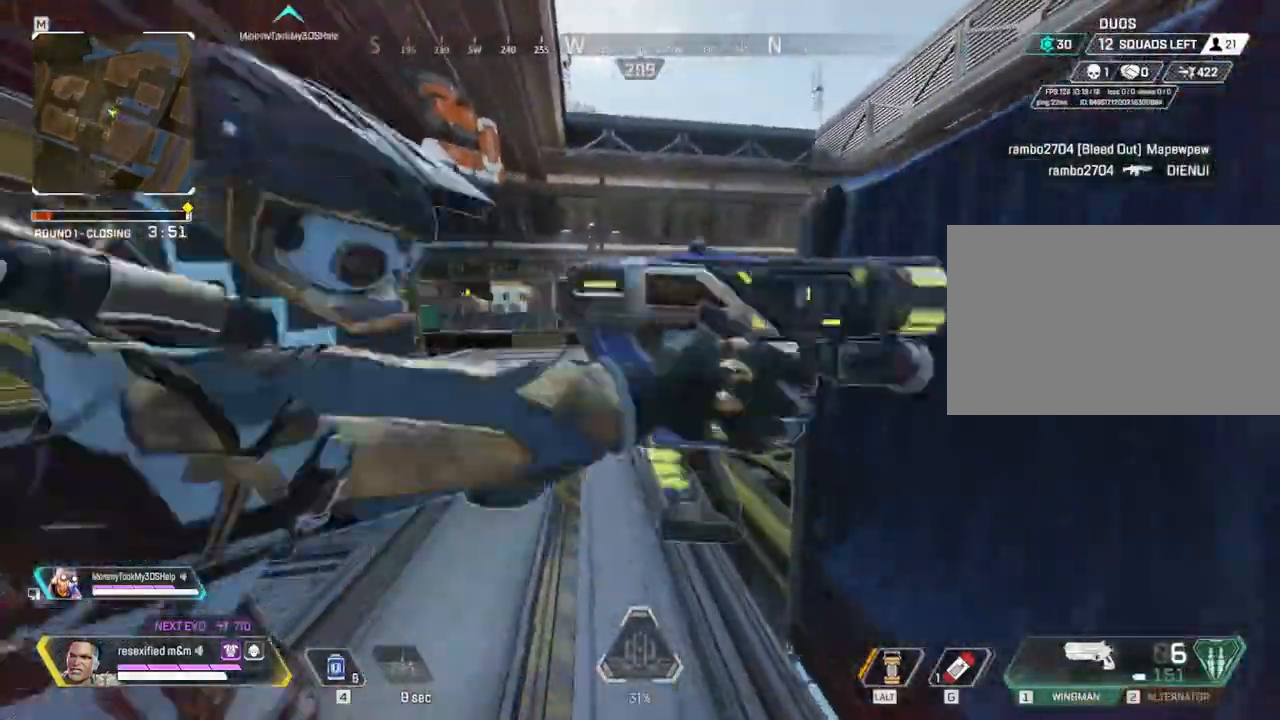
{"keys": ["a", "shift"], "mouse": [], "events": [[234, "a", "down"], [334, "w", "up"]]}
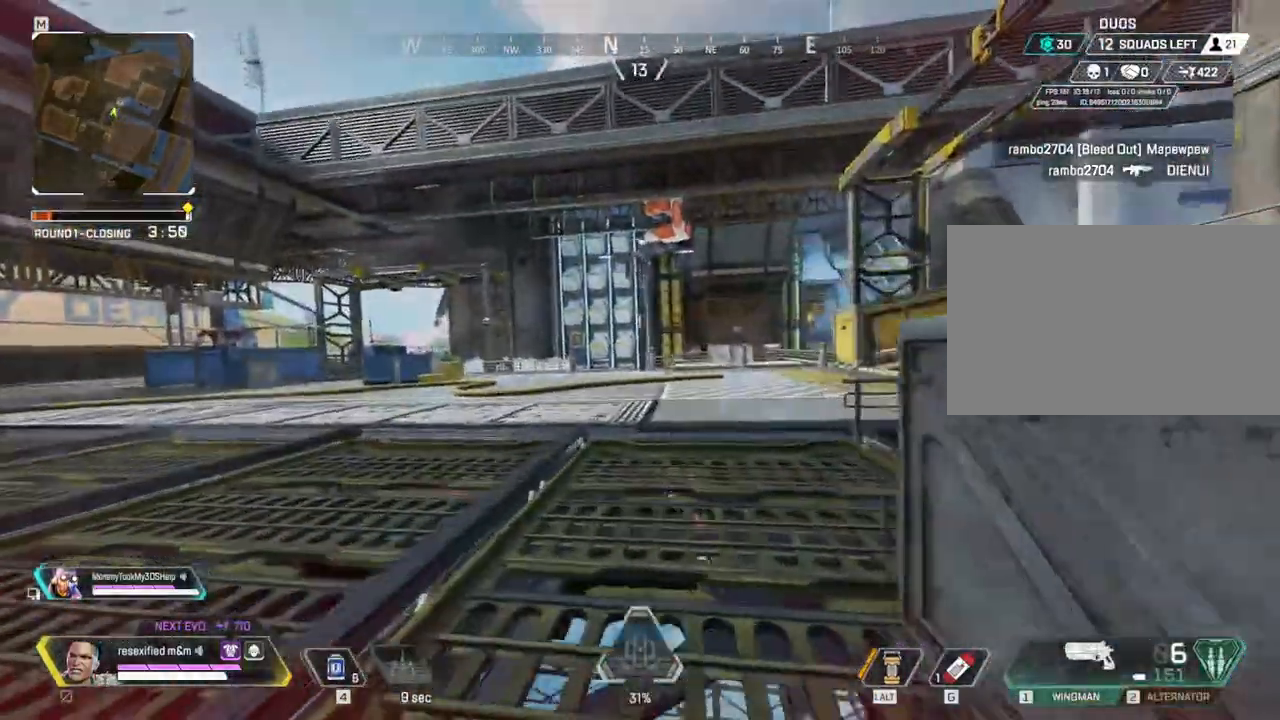
{"keys": ["a", "s", "shift"], "mouse": ["right"]}
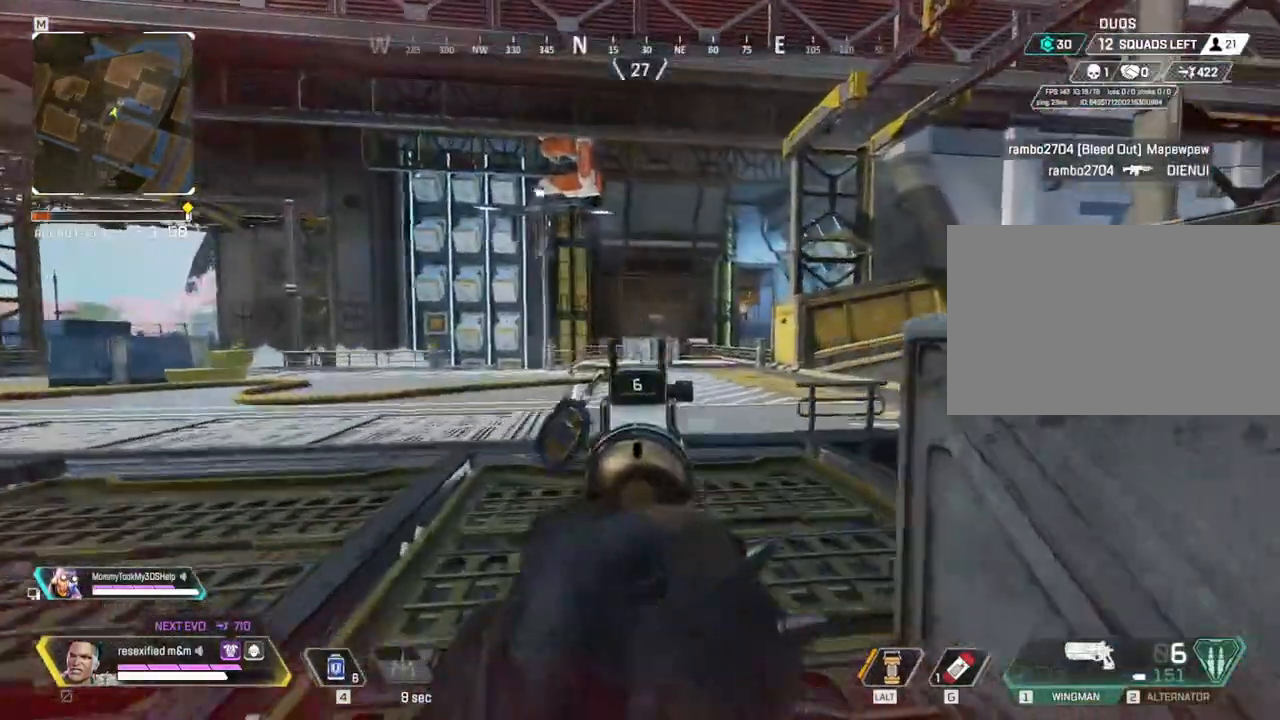
{"keys": ["a", "d", "shift"], "mouse": ["right"], "events": [[267, "mouse_left", "down"], [284, "d", "down"], [367, "a", "up"], [367, "s", "up"], [417, "mouse_left", "up"], [467, "a", "down"]]}